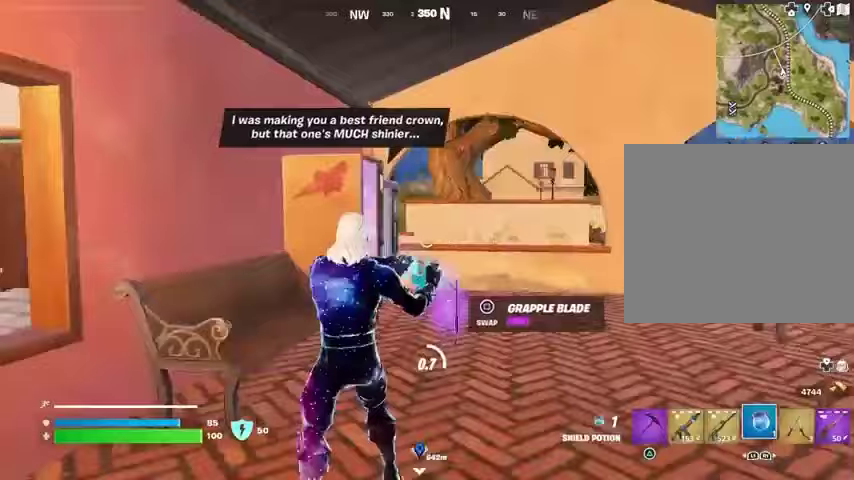
Gameplay with a controller (PlayStation layout); each line is a JSON object with the inputs held at the frame after it. "events" lists button and stick changes between this image and that frame as [ms after this image, input, new state], when the widget could be followed in between.
{"buttons": [], "left_stick": "up-right", "right_stick": "center", "events": [[67, "right_stick", "center"]]}
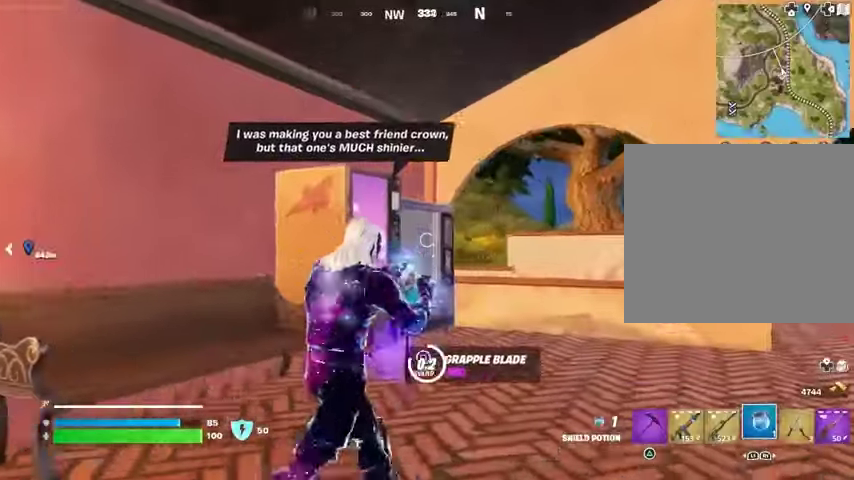
{"buttons": [], "left_stick": "up-right", "right_stick": "center", "events": []}
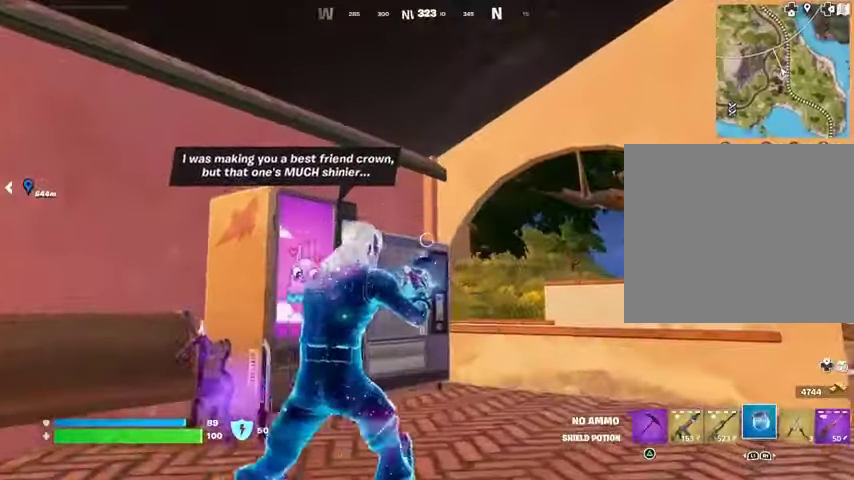
{"buttons": [], "left_stick": "up-right", "right_stick": "center", "events": []}
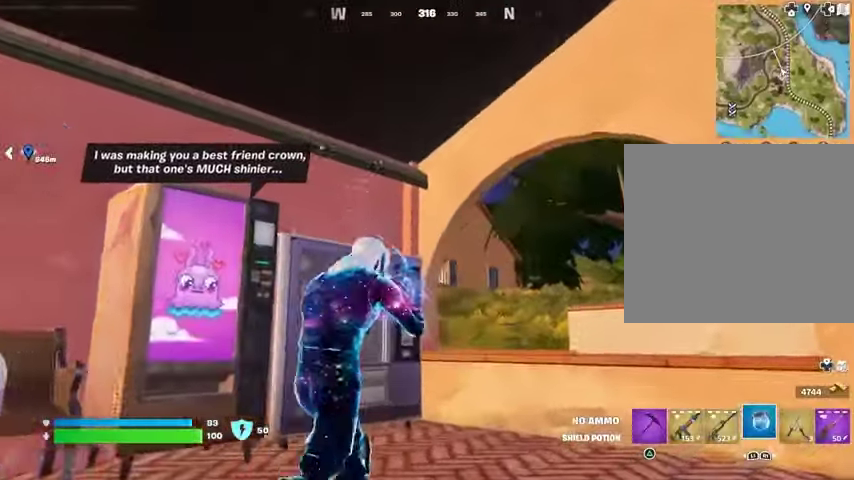
{"buttons": [], "left_stick": "up-right", "right_stick": "center", "events": []}
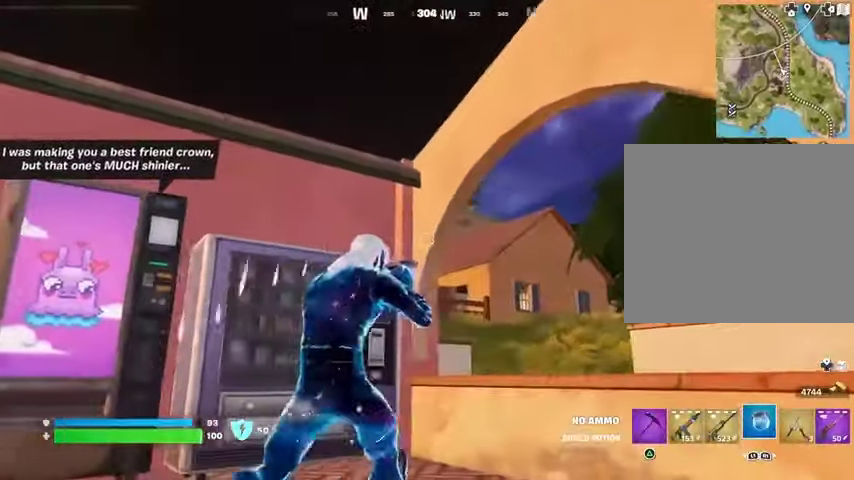
{"buttons": [], "left_stick": "down", "right_stick": "center", "events": [[67, "left_stick", "right"], [167, "left_stick", "down-right"], [333, "left_stick", "down"]]}
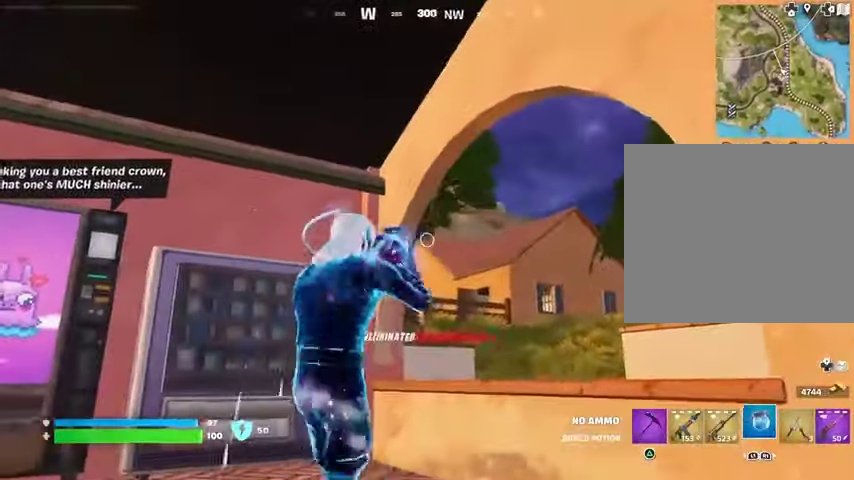
{"buttons": [], "left_stick": "up-left", "right_stick": "center", "events": [[33, "right_stick", "left"], [200, "left_stick", "left"], [300, "left_stick", "up-left"], [400, "right_stick", "center"]]}
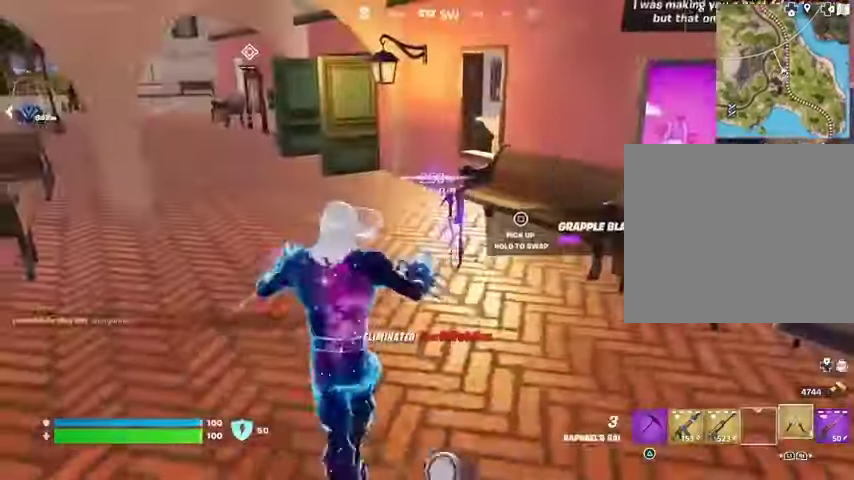
{"buttons": [], "left_stick": "up", "right_stick": "center", "events": [[67, "left_stick", "up"], [133, "right_stick", "right"], [233, "right_stick", "center"], [367, "SQUARE", "down"], [400, "SQUARE", "up"]]}
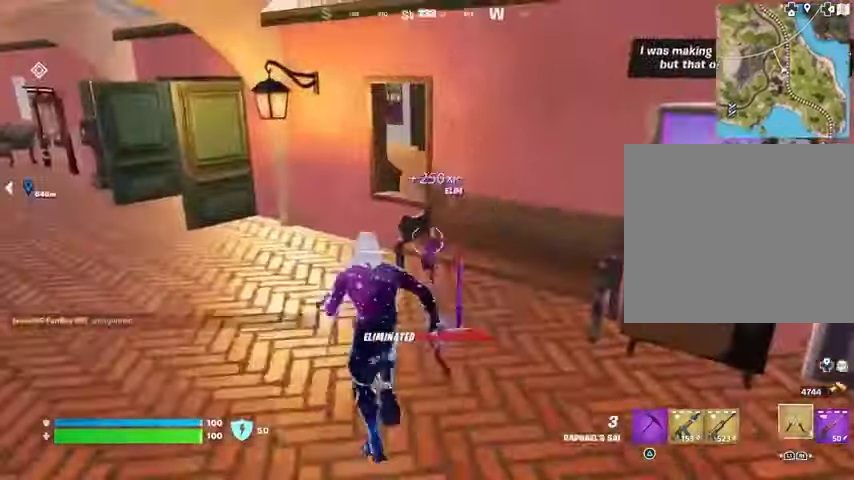
{"buttons": [], "left_stick": "up-left", "right_stick": "left", "events": [[33, "right_stick", "left"], [67, "L3", "down"], [167, "L3", "up"], [267, "left_stick", "up-left"]]}
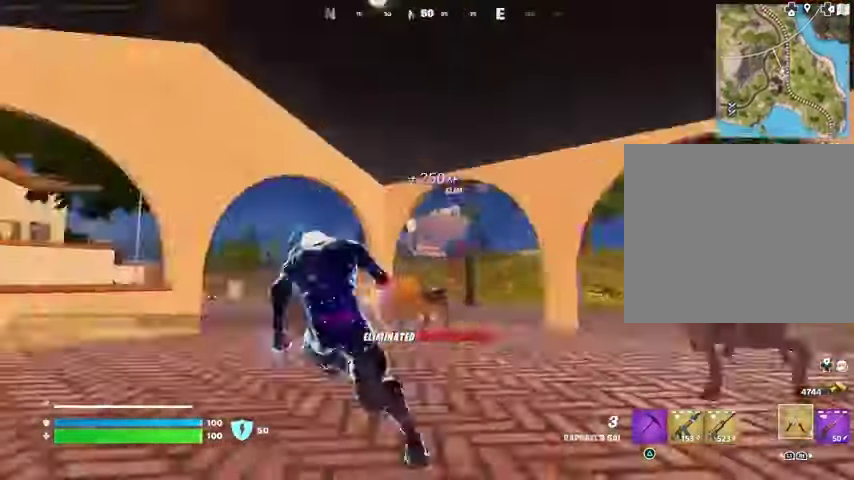
{"buttons": [], "left_stick": "up", "right_stick": "center", "events": [[67, "right_stick", "center"], [300, "right_stick", "left"], [367, "left_stick", "up"], [400, "right_stick", "center"]]}
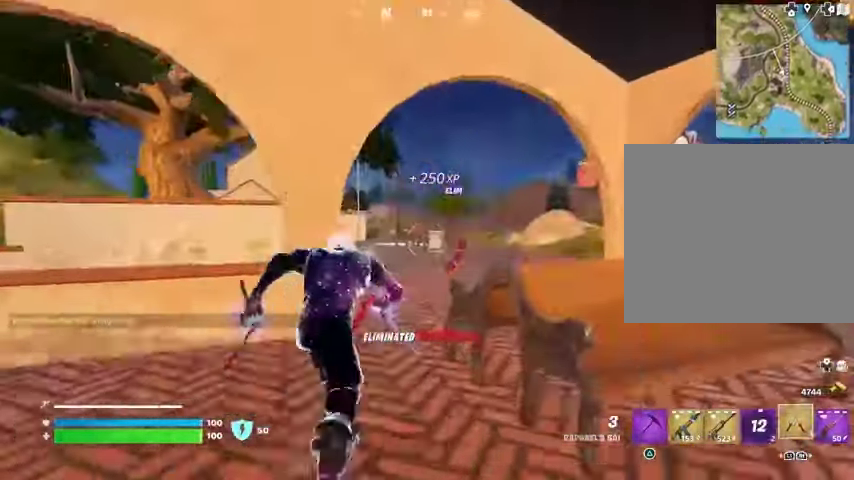
{"buttons": [], "left_stick": "up", "right_stick": "center", "events": []}
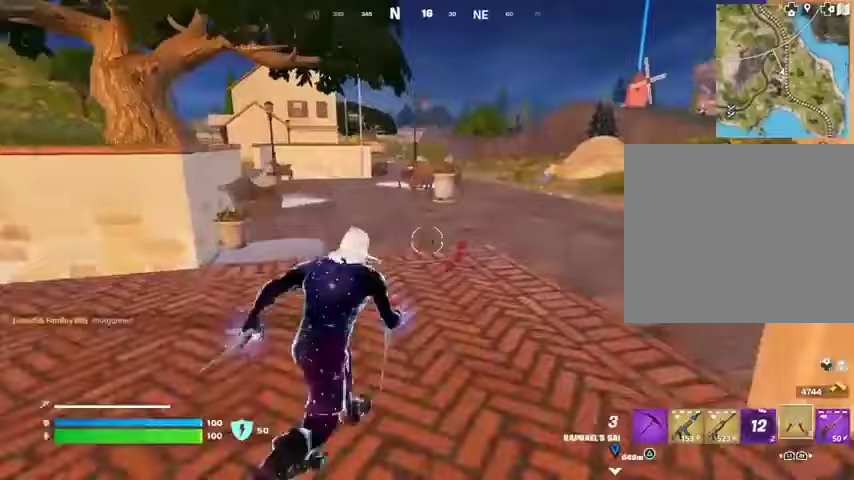
{"buttons": [], "left_stick": "up", "right_stick": "center", "events": [[167, "CROSS", "down"], [233, "CROSS", "up"], [333, "CROSS", "down"], [367, "CROSS", "up"]]}
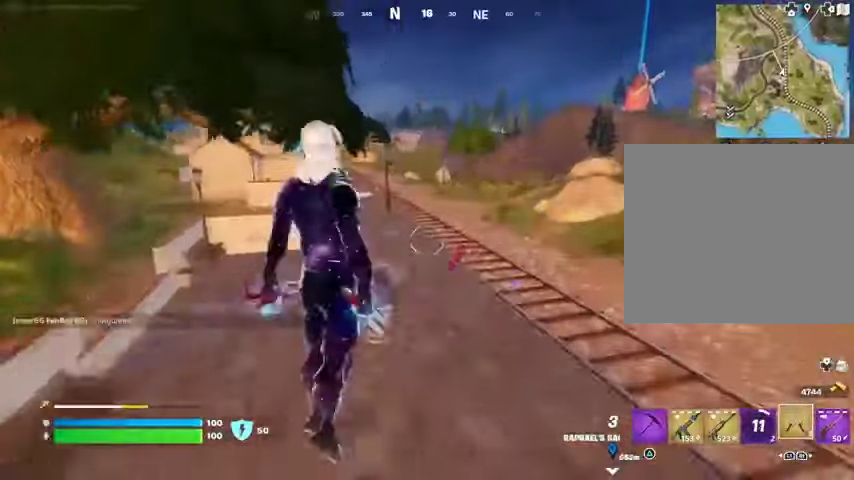
{"buttons": [], "left_stick": "up", "right_stick": "center", "events": [[267, "right_stick", "left"], [333, "right_stick", "center"]]}
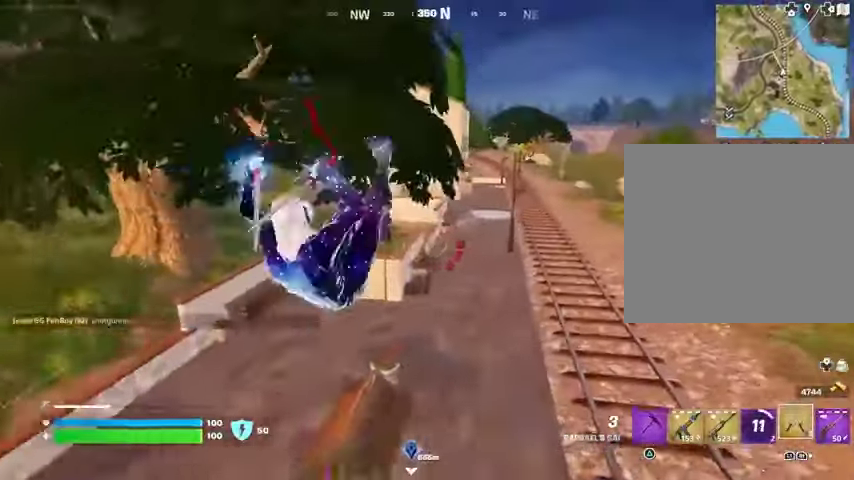
{"buttons": ["CROSS"], "left_stick": "up", "right_stick": "center", "events": [[33, "R3", "down"], [100, "R3", "up"], [500, "CROSS", "down"]]}
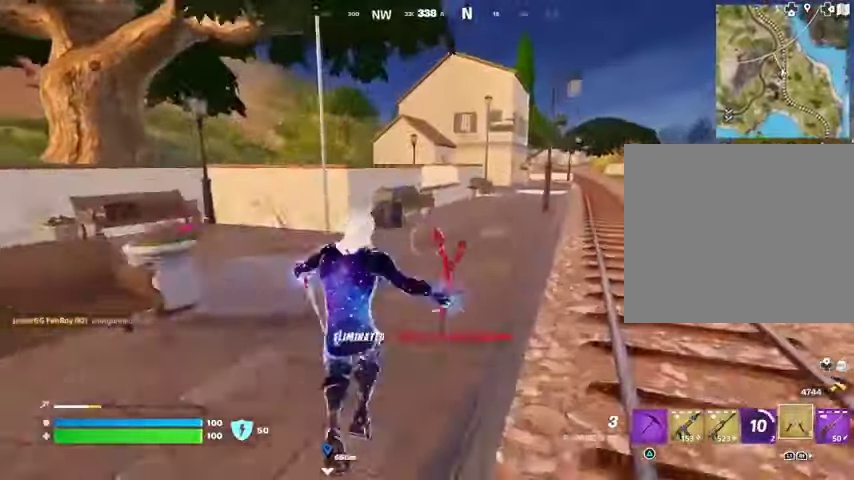
{"buttons": [], "left_stick": "up-right", "right_stick": "center", "events": [[67, "CROSS", "up"], [167, "CROSS", "down"], [233, "CROSS", "up"], [500, "left_stick", "up-right"]]}
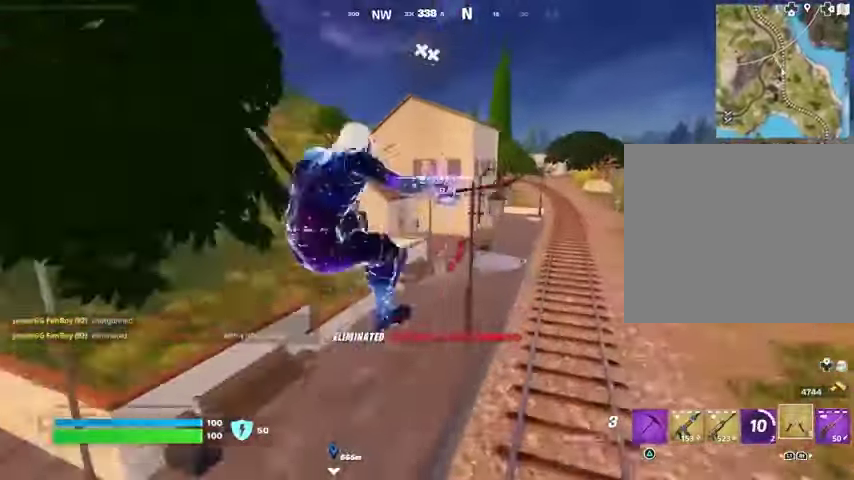
{"buttons": [], "left_stick": "up-right", "right_stick": "center", "events": [[167, "right_stick", "left"], [267, "right_stick", "center"], [433, "R3", "down"], [500, "R3", "up"]]}
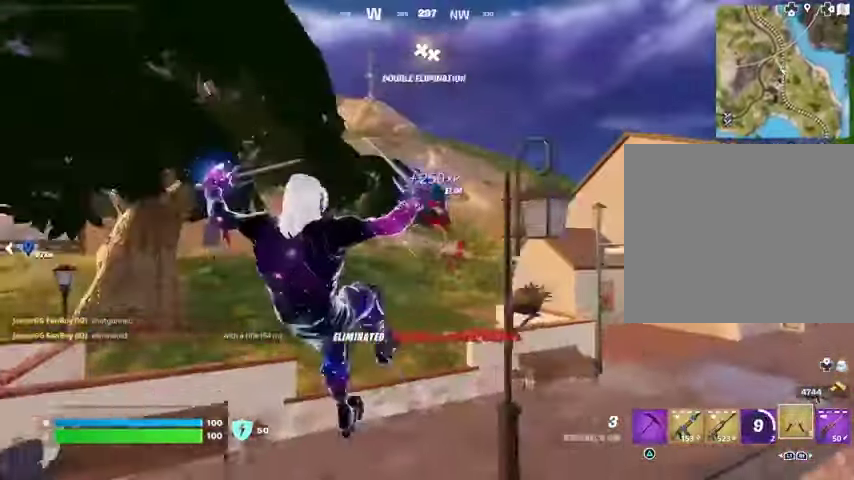
{"buttons": [], "left_stick": "up-right", "right_stick": "center", "events": []}
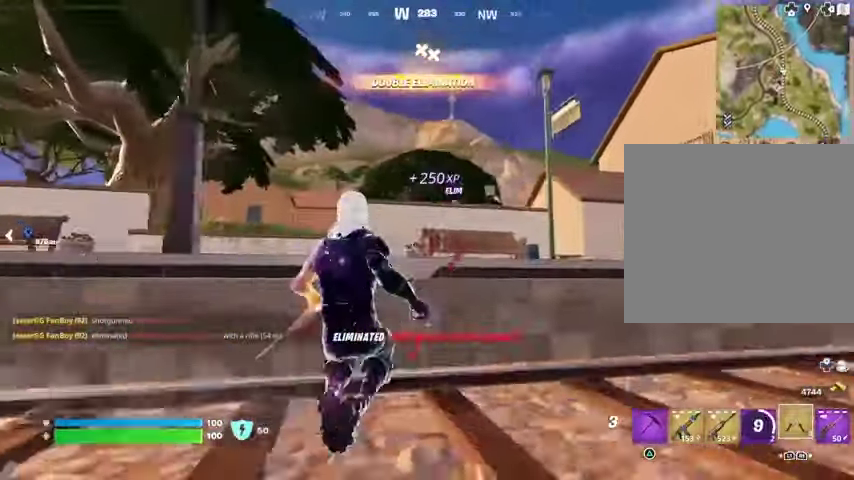
{"buttons": [], "left_stick": "up-right", "right_stick": "center", "events": [[267, "R1", "down"], [400, "R1", "up"]]}
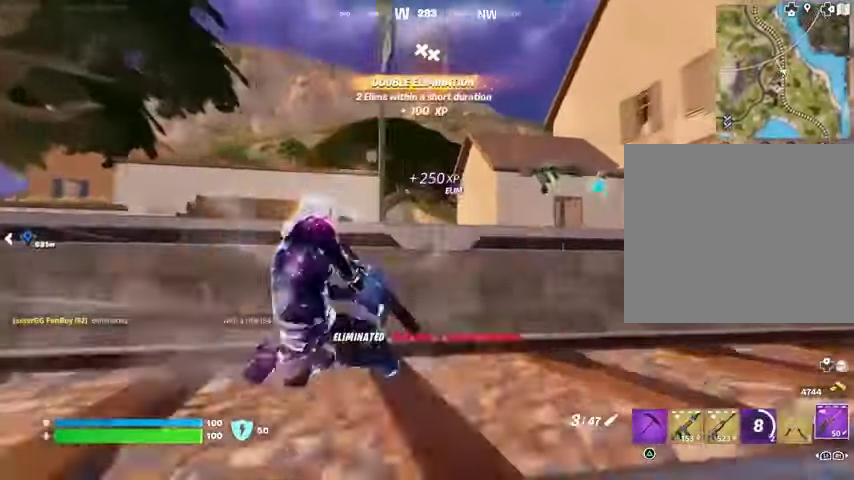
{"buttons": ["L2"], "left_stick": "left", "right_stick": "down"}
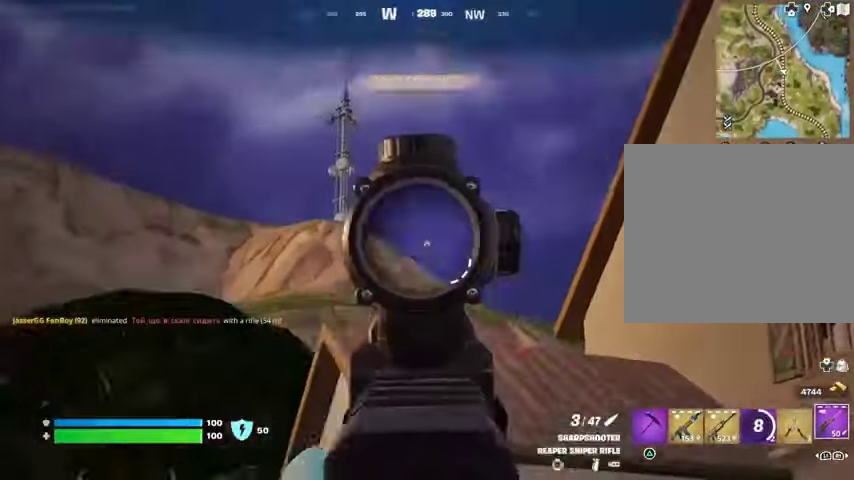
{"buttons": ["L2"], "left_stick": "down-left", "right_stick": "center", "events": [[167, "right_stick", "center"], [233, "right_stick", "up"], [267, "L1", "down"], [367, "L1", "up"], [367, "right_stick", "center"], [400, "left_stick", "down-left"]]}
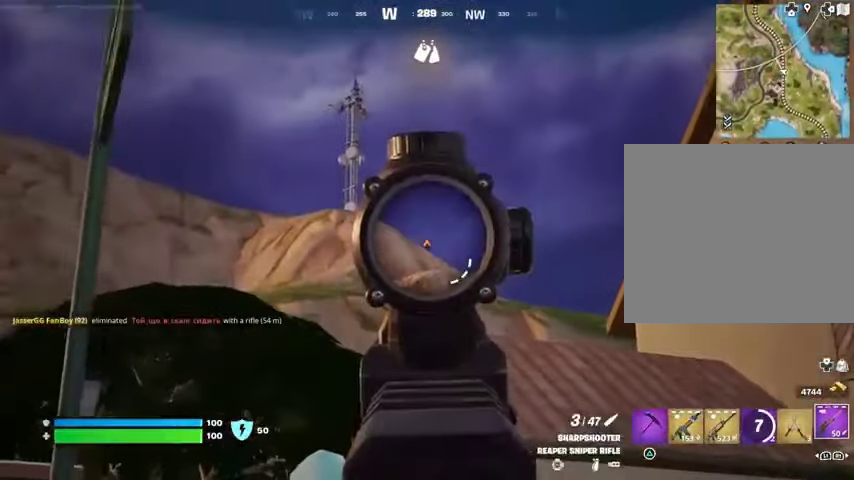
{"buttons": [], "left_stick": "right", "right_stick": "down-right", "events": [[67, "left_stick", "down-right"], [267, "left_stick", "up-right"], [433, "left_stick", "right"], [467, "L2", "up"], [500, "right_stick", "down-right"]]}
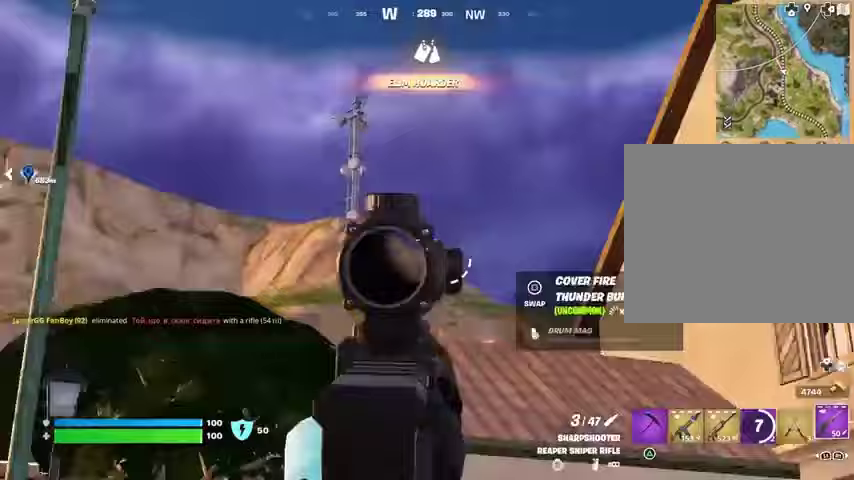
{"buttons": ["L1"], "left_stick": "up", "right_stick": "center", "events": [[33, "left_stick", "up-right"], [100, "L3", "down"], [200, "L3", "up"], [367, "right_stick", "center"], [400, "left_stick", "up"], [500, "L1", "down"]]}
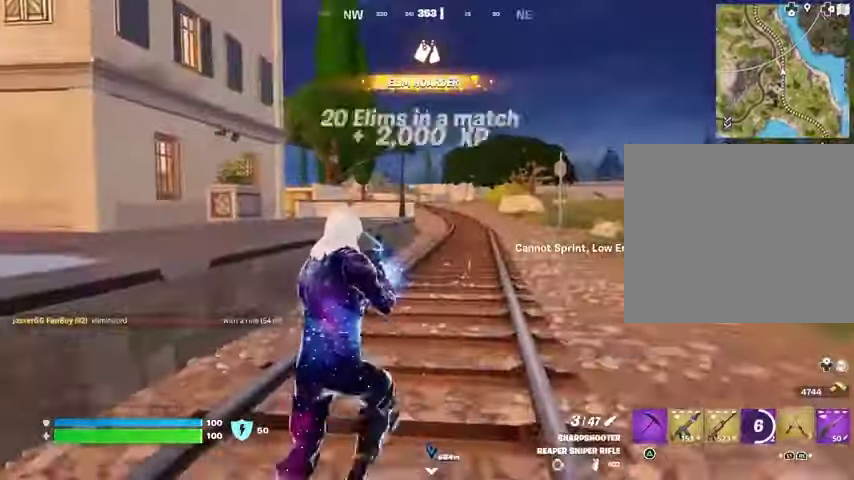
{"buttons": ["CROSS"], "left_stick": "up", "right_stick": "center", "events": [[33, "L1", "up"], [300, "CROSS", "down"], [400, "CROSS", "up"], [467, "CROSS", "down"]]}
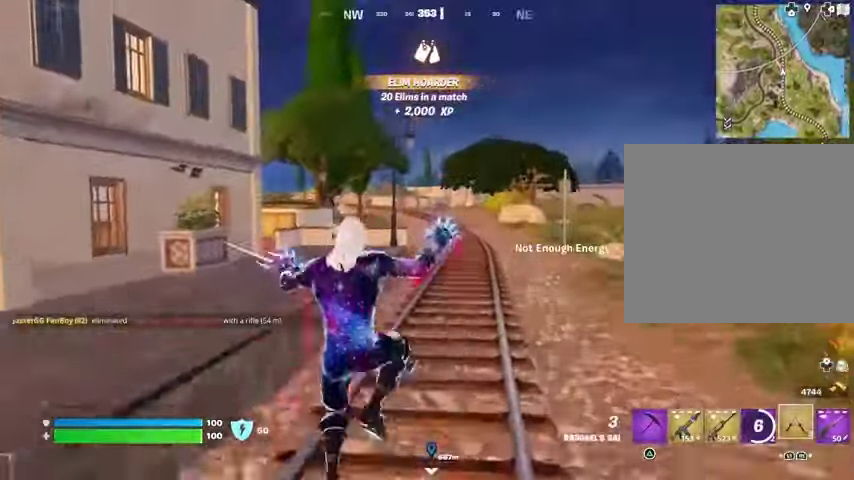
{"buttons": [], "left_stick": "up-left", "right_stick": "center", "events": [[33, "CROSS", "up"], [167, "right_stick", "right"], [200, "left_stick", "up-left"], [300, "right_stick", "center"]]}
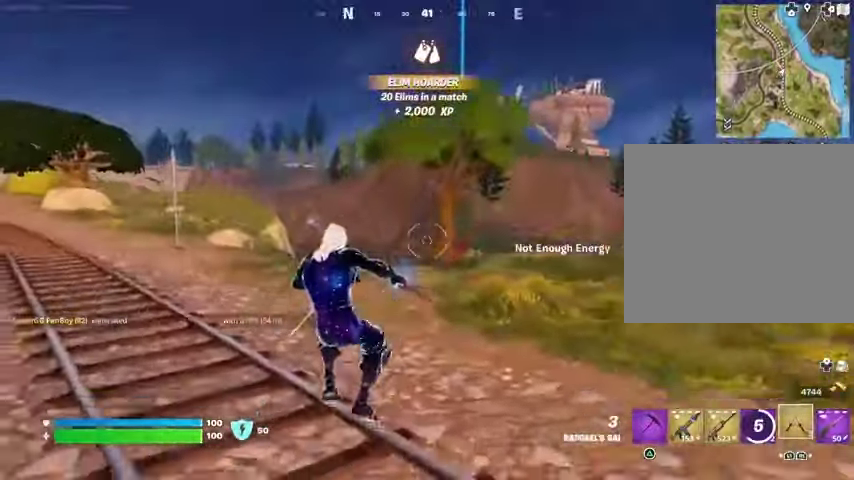
{"buttons": [], "left_stick": "up-left", "right_stick": "center", "events": []}
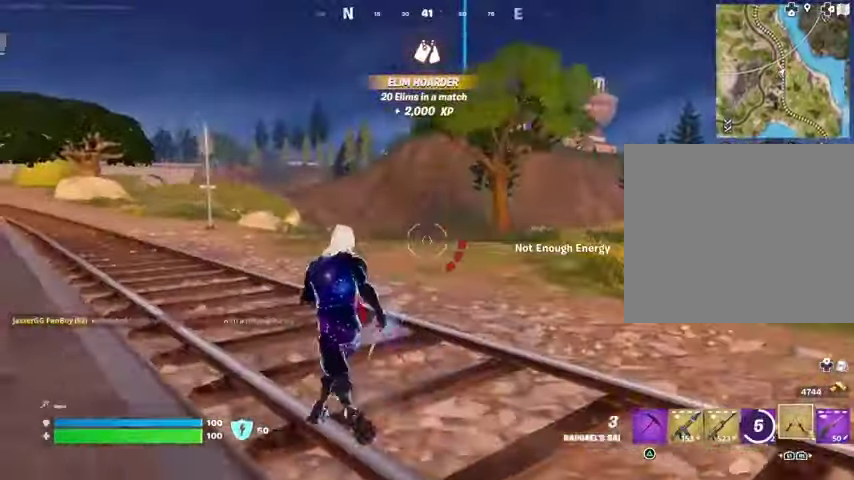
{"buttons": [], "left_stick": "up", "right_stick": "center", "events": [[33, "R1", "down"], [67, "R1", "up"], [67, "left_stick", "up"], [167, "R1", "down"], [267, "R1", "up"], [333, "L3", "down"], [433, "L3", "up"]]}
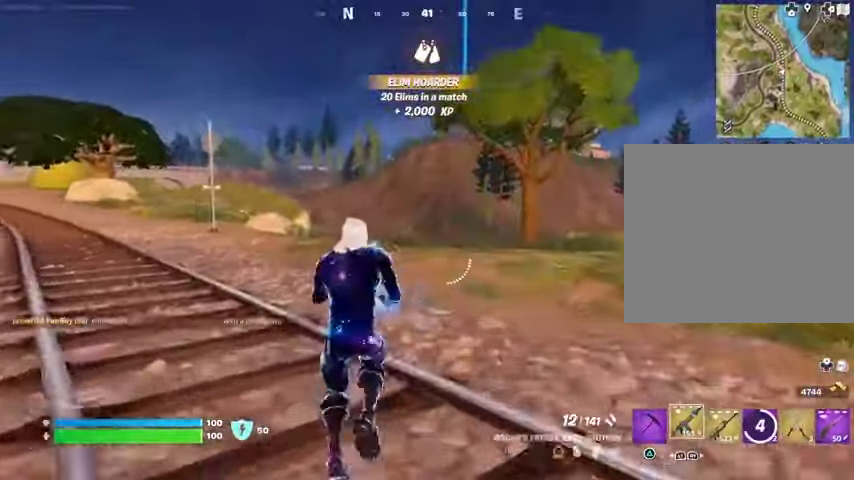
{"buttons": [], "left_stick": "up", "right_stick": "center", "events": []}
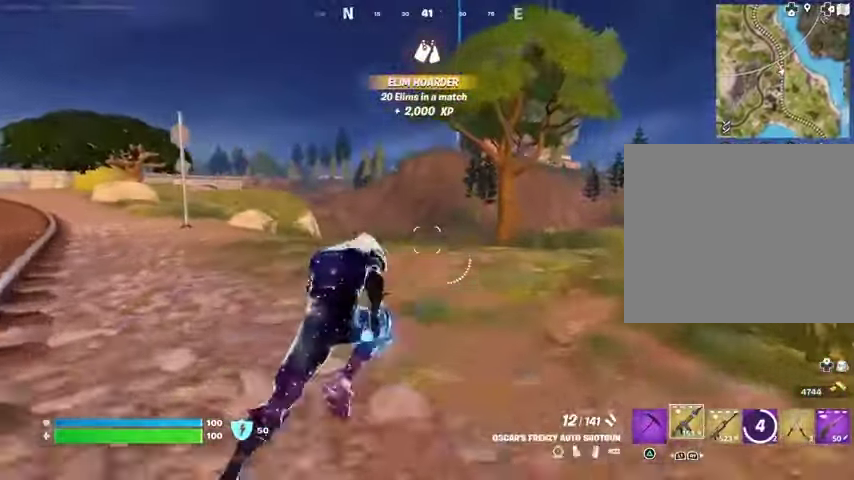
{"buttons": ["R1"], "left_stick": "right", "right_stick": "center", "events": [[167, "CROSS", "down"], [267, "CROSS", "up"], [300, "right_stick", "left"], [367, "left_stick", "right"], [433, "R1", "down"], [500, "right_stick", "center"]]}
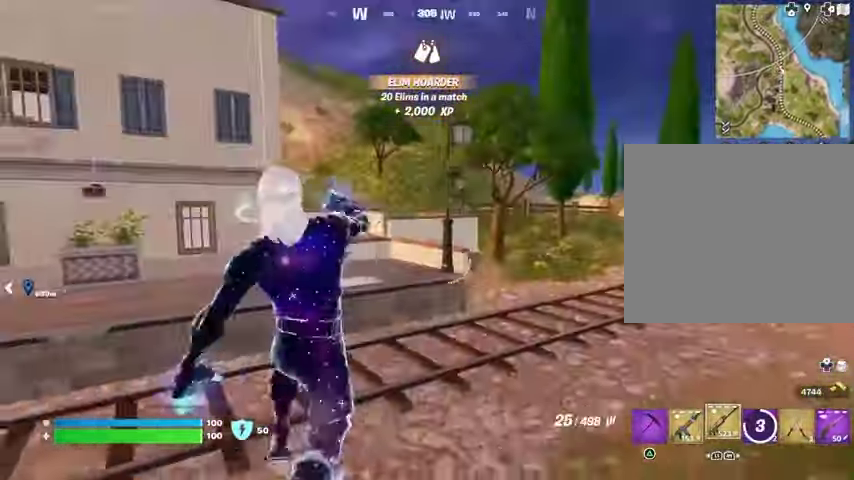
{"buttons": ["SQUARE"], "left_stick": "right", "right_stick": "center", "events": [[33, "R1", "up"], [100, "R3", "down"], [200, "R3", "up"], [367, "SQUARE", "down"], [400, "SQUARE", "up"], [500, "SQUARE", "down"]]}
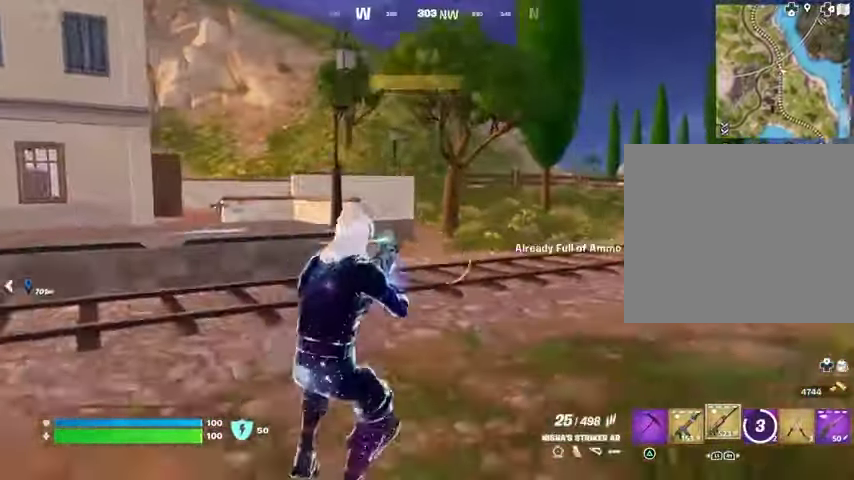
{"buttons": [], "left_stick": "up-right", "right_stick": "center", "events": [[67, "SQUARE", "up"], [200, "left_stick", "up-right"], [200, "right_stick", "right"], [400, "CROSS", "down"], [467, "CROSS", "up"], [500, "right_stick", "center"]]}